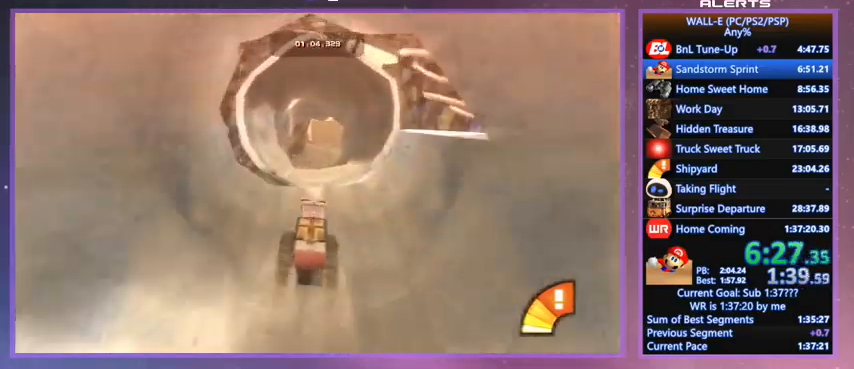
Gameplay with keyboard; each line is a JSON object with the keys held at the frame after it. "events" lists presses ("down") and releases ("up") of "a", "d", "e", "f", "g", "i", "j", "k", "l", "q", "s", "shift", "space", "v", "w" and "z" between this image and that frame as [ms after this image, input, new state], when the widget could be followed in between. No other keys are recorded. Mouse input is not recorded.
{"keys": ["w"], "events": []}
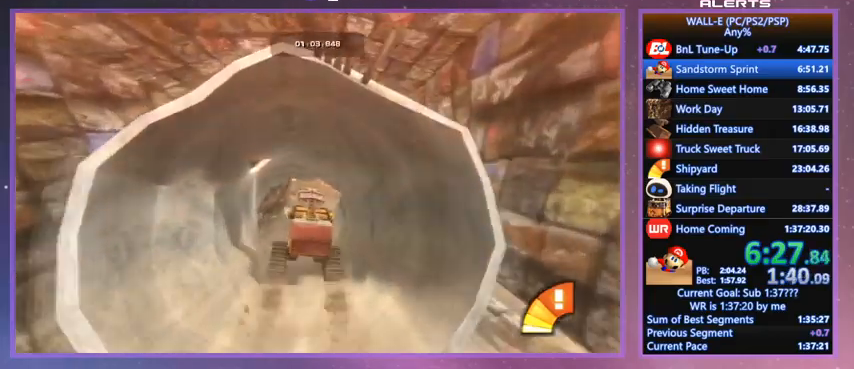
{"keys": ["w"], "events": []}
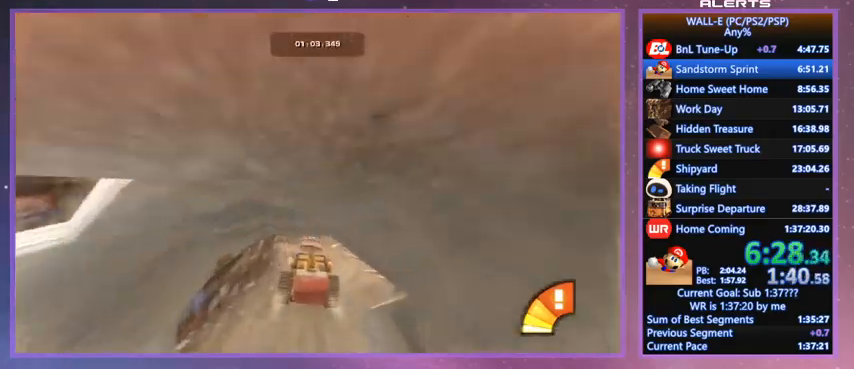
{"keys": ["w"], "events": []}
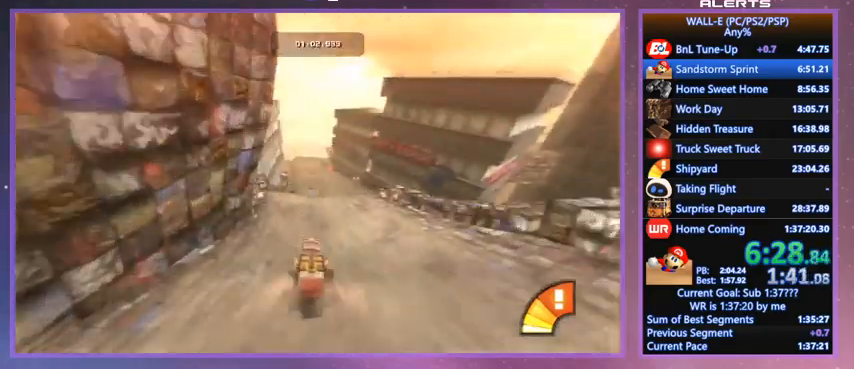
{"keys": ["w"], "events": []}
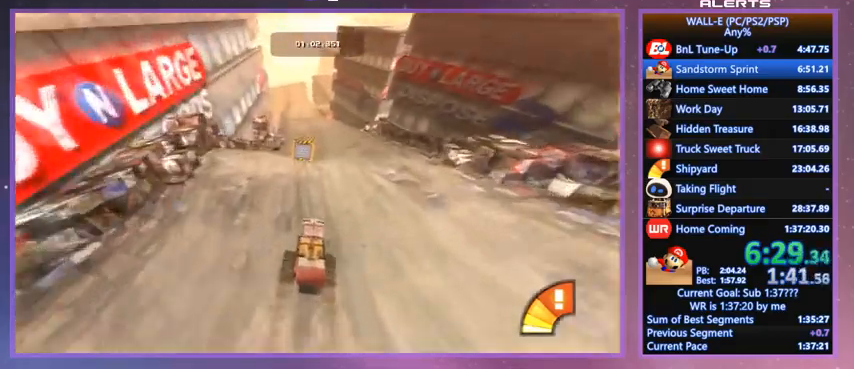
{"keys": ["w"], "events": [[300, "d", "down"], [333, "d", "up"]]}
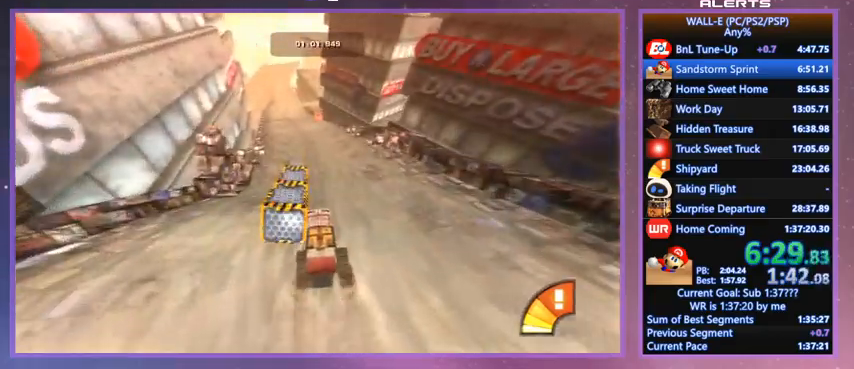
{"keys": ["a", "w"], "events": [[367, "a", "down"]]}
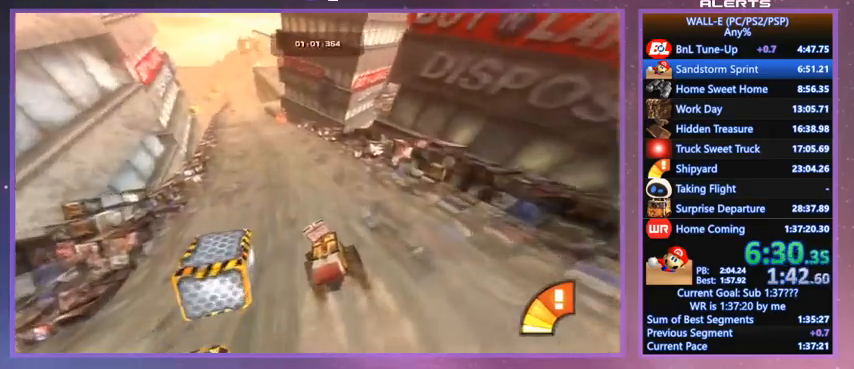
{"keys": ["w"], "events": [[233, "a", "up"]]}
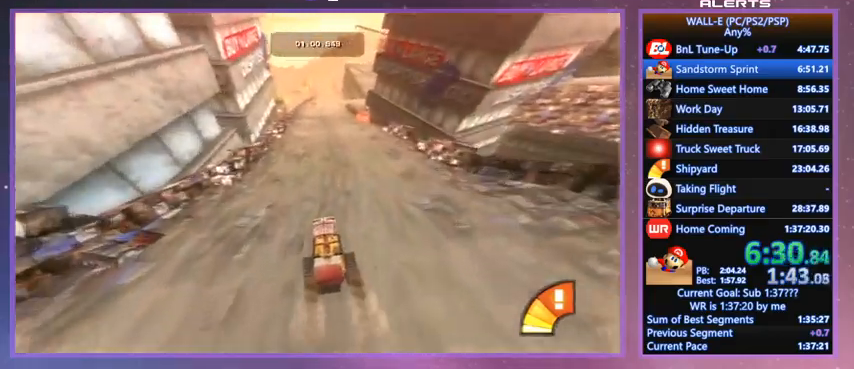
{"keys": ["w"], "events": []}
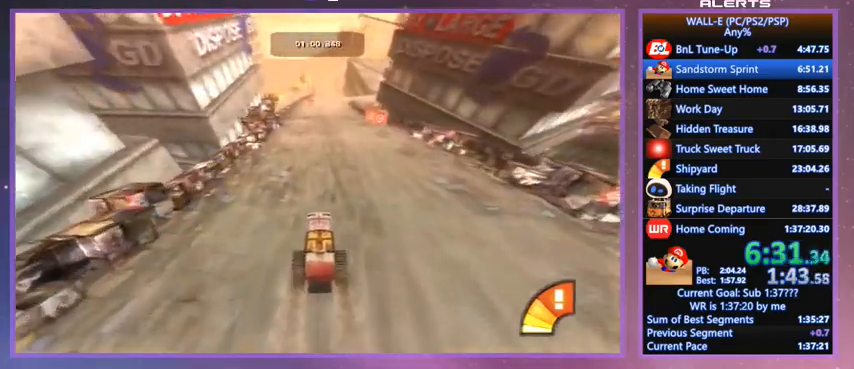
{"keys": ["w"], "events": []}
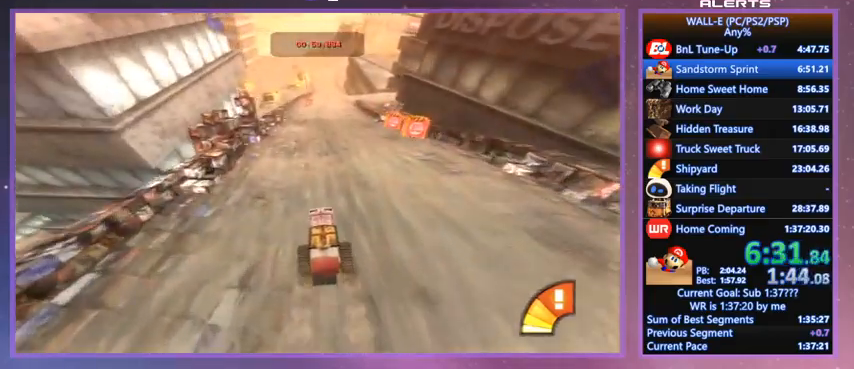
{"keys": ["f", "w"], "events": [[267, "f", "down"]]}
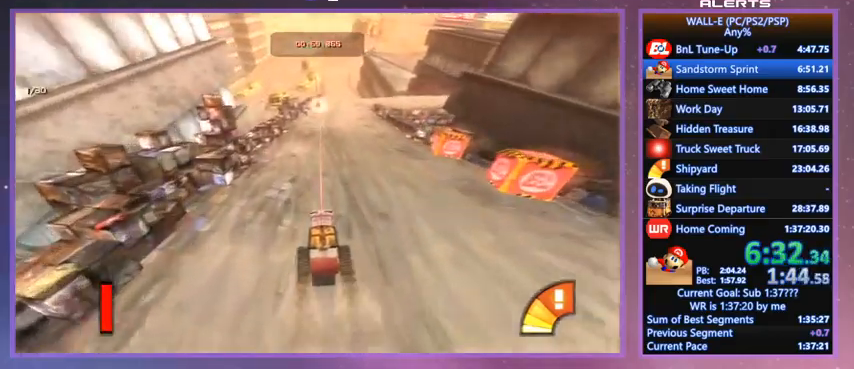
{"keys": ["w"], "events": [[300, "f", "up"]]}
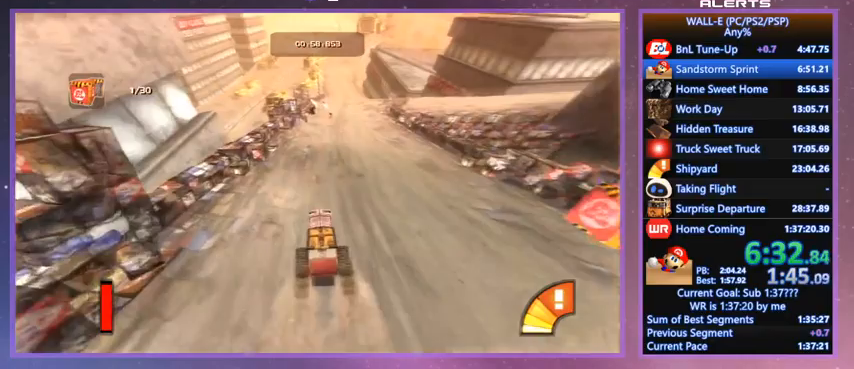
{"keys": ["w"], "events": []}
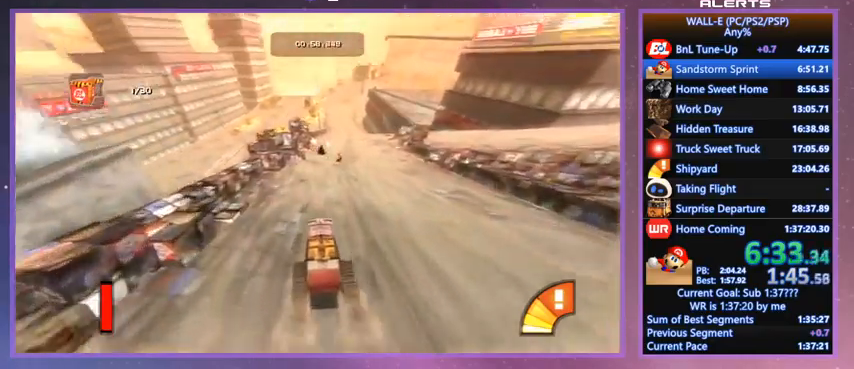
{"keys": ["w"], "events": [[333, "d", "down"], [433, "d", "up"]]}
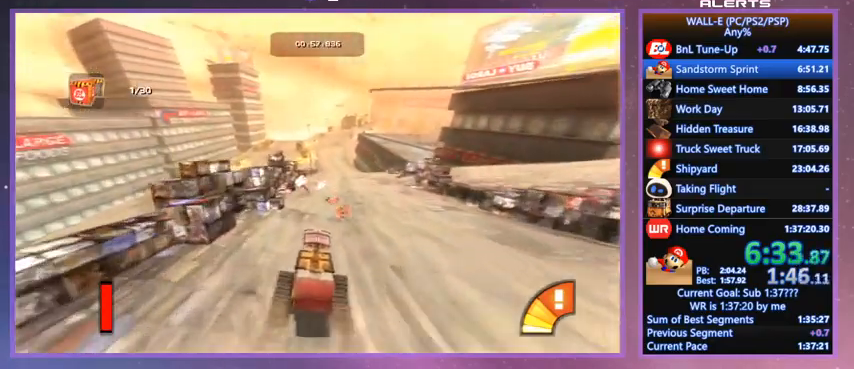
{"keys": ["w"], "events": [[167, "d", "down"], [233, "d", "up"]]}
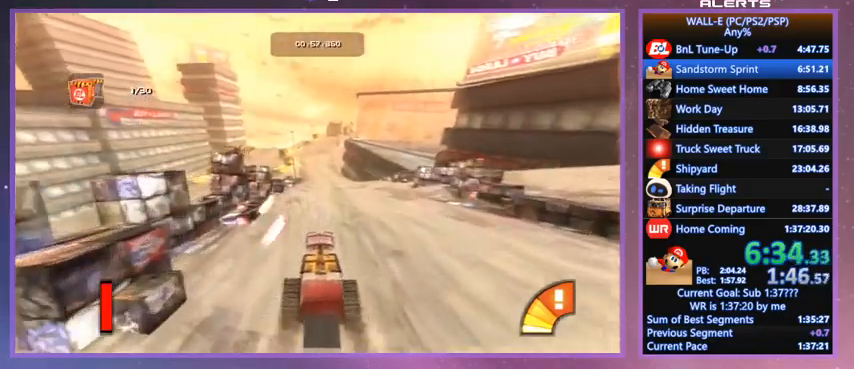
{"keys": ["w"], "events": []}
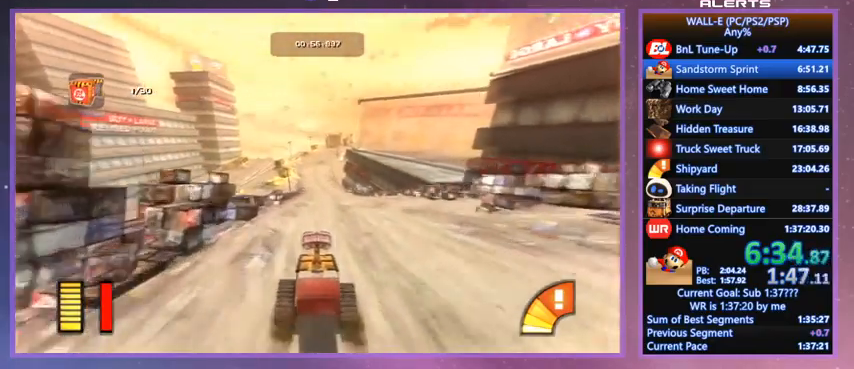
{"keys": ["w"], "events": []}
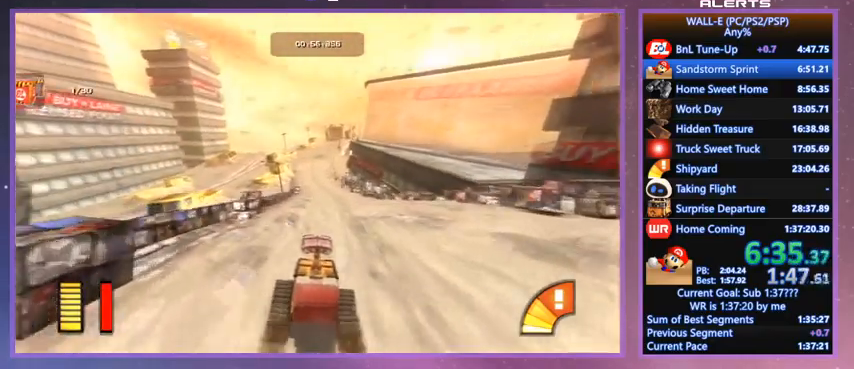
{"keys": ["w"], "events": []}
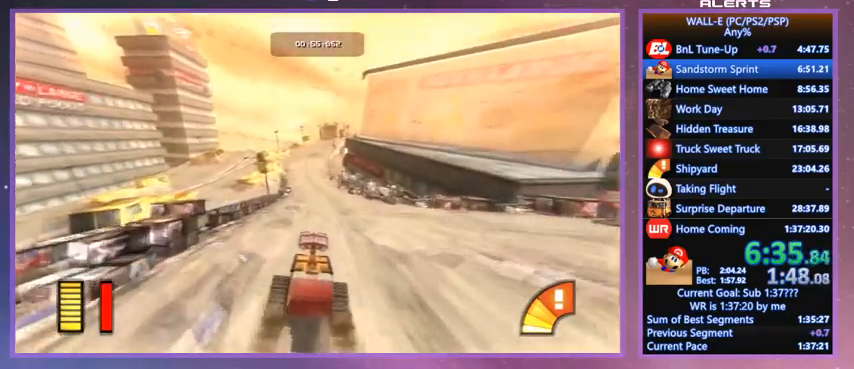
{"keys": ["w"], "events": [[300, "d", "down"], [367, "d", "up"]]}
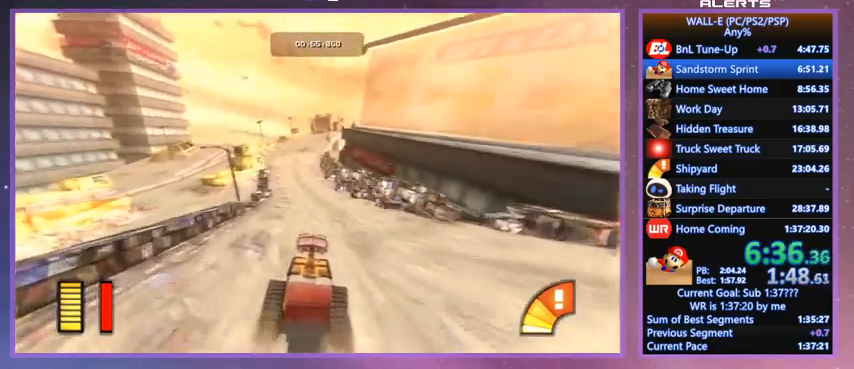
{"keys": ["w"], "events": [[200, "a", "down"], [267, "a", "up"]]}
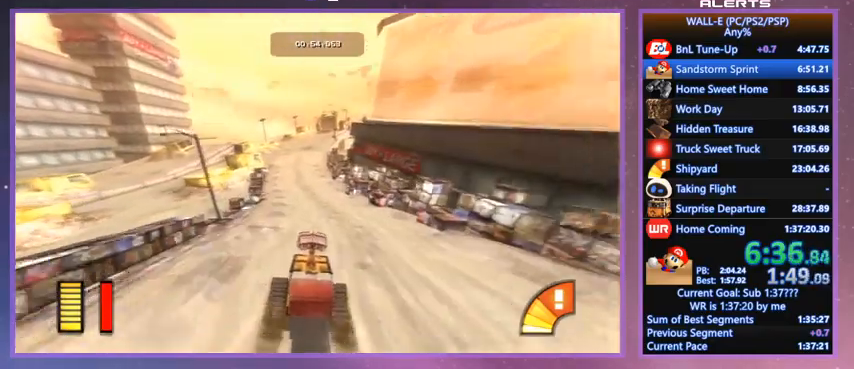
{"keys": ["w"], "events": []}
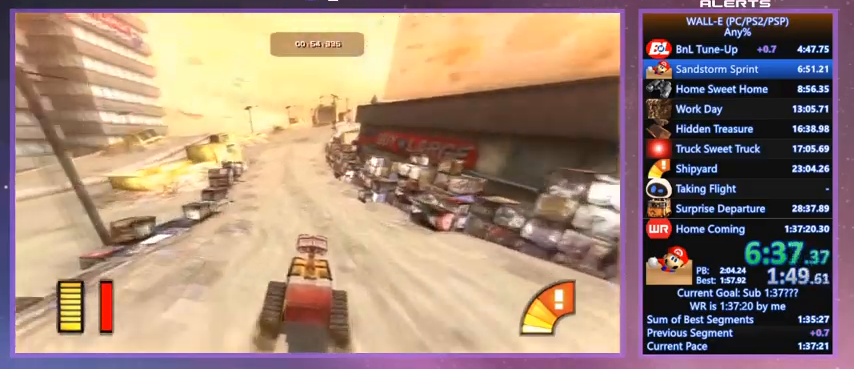
{"keys": ["w"], "events": []}
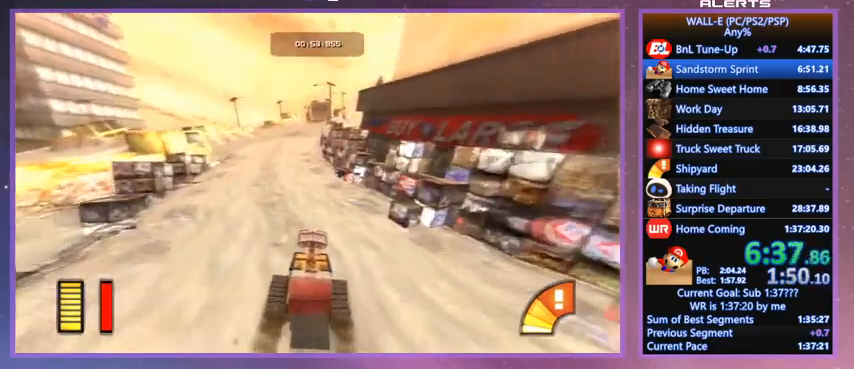
{"keys": ["w"], "events": []}
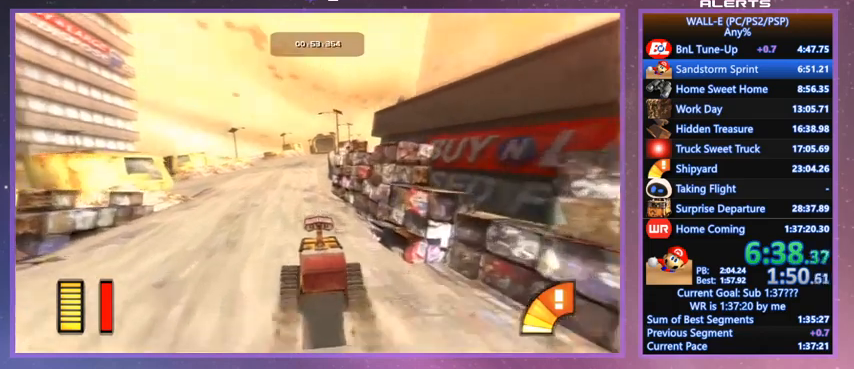
{"keys": ["w"], "events": []}
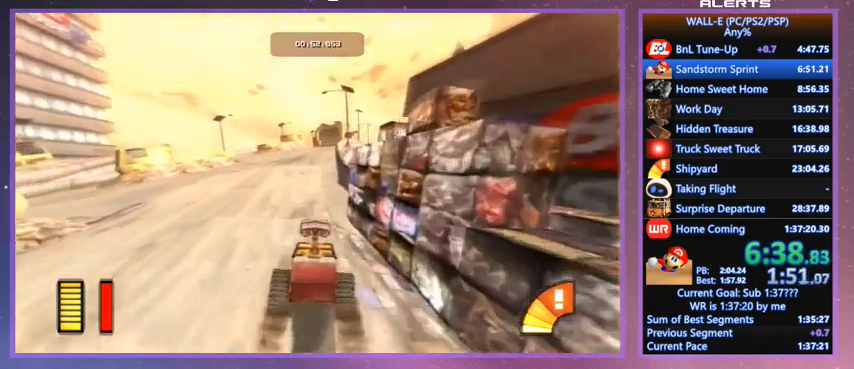
{"keys": ["w"], "events": []}
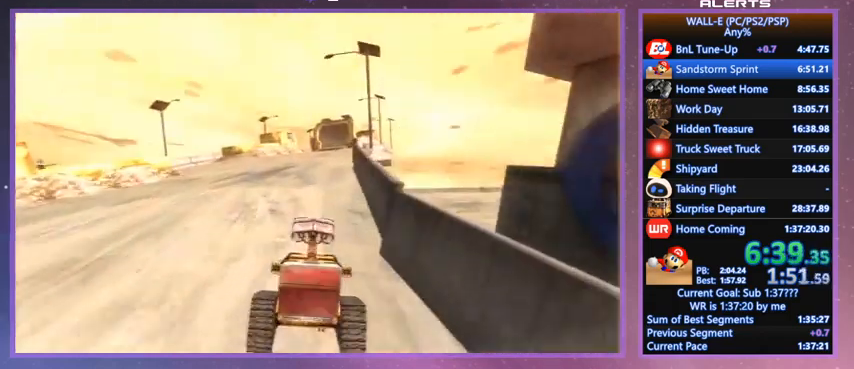
{"keys": [], "events": [[200, "w", "up"]]}